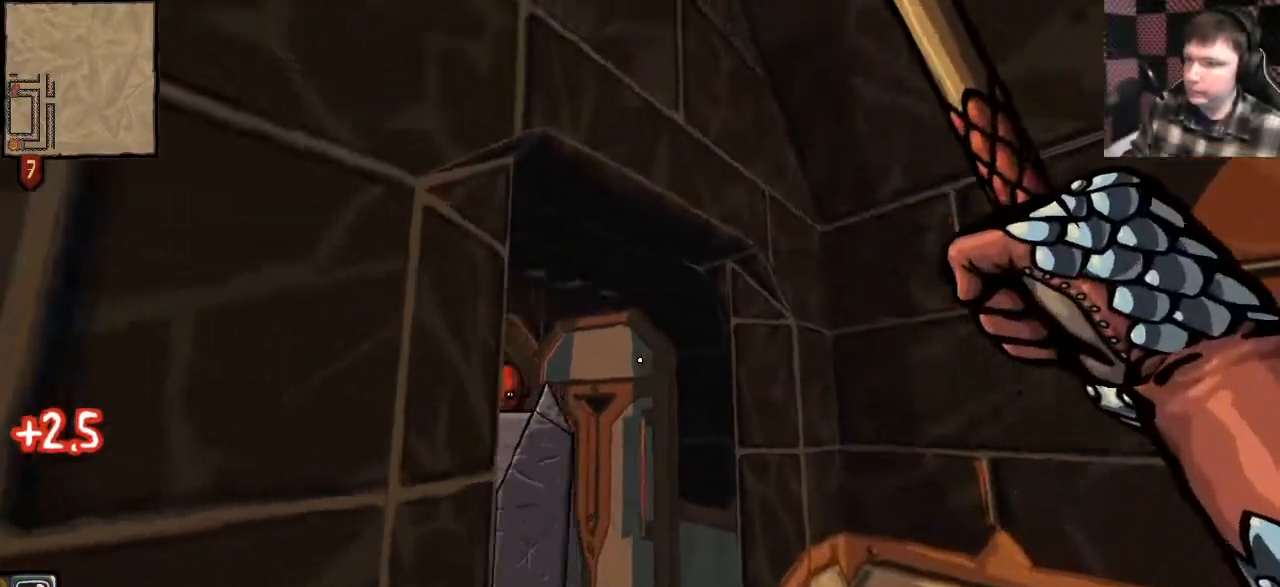
Gameplay with keyboard and mouse; each line is a JSON object with the keys and mouse buttons held at the frame after it. "events" lists presses ("down") and releases ("up") of "a", "ctrl", "d", "e", "q", "s", "shift", "space", "w", "mouse_left", "mouse_wheel", "mouse_right", "mouse_mb4" and "mouse_mb5" between this image and that frame as [ms after this image, input, new state], when the widget could be followed in between. "mouse_left", "mouse_wheel", "mouse_right", "mouse_mb4", "mouse_mb5" = the "left", "wheel", "right", "mb4", "mb5" buttons of the "mouse" list. No other keys are recorded. "wheel" means that the mouse wheel is clicked or scrolled. Mouse movement is not recorded.
{"keys": [], "mouse": ["left"], "events": [[100, "d", "up"], [300, "a", "down"], [433, "a", "up"]]}
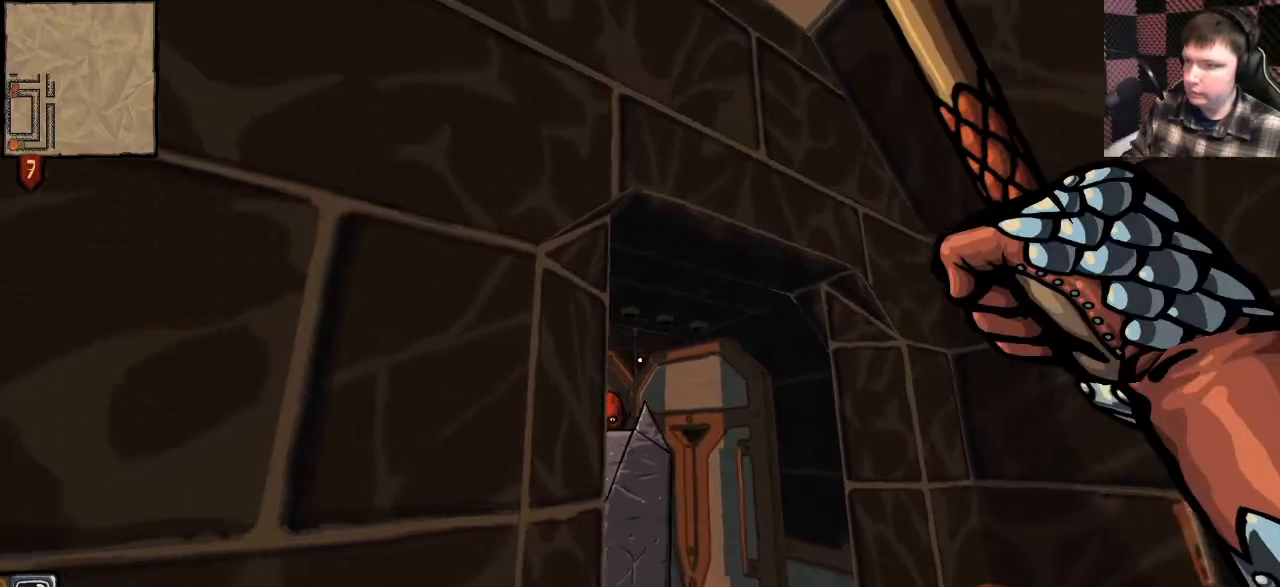
{"keys": [], "mouse": ["left"], "events": [[67, "d", "down"], [300, "d", "up"], [300, "w", "down"], [433, "w", "up"]]}
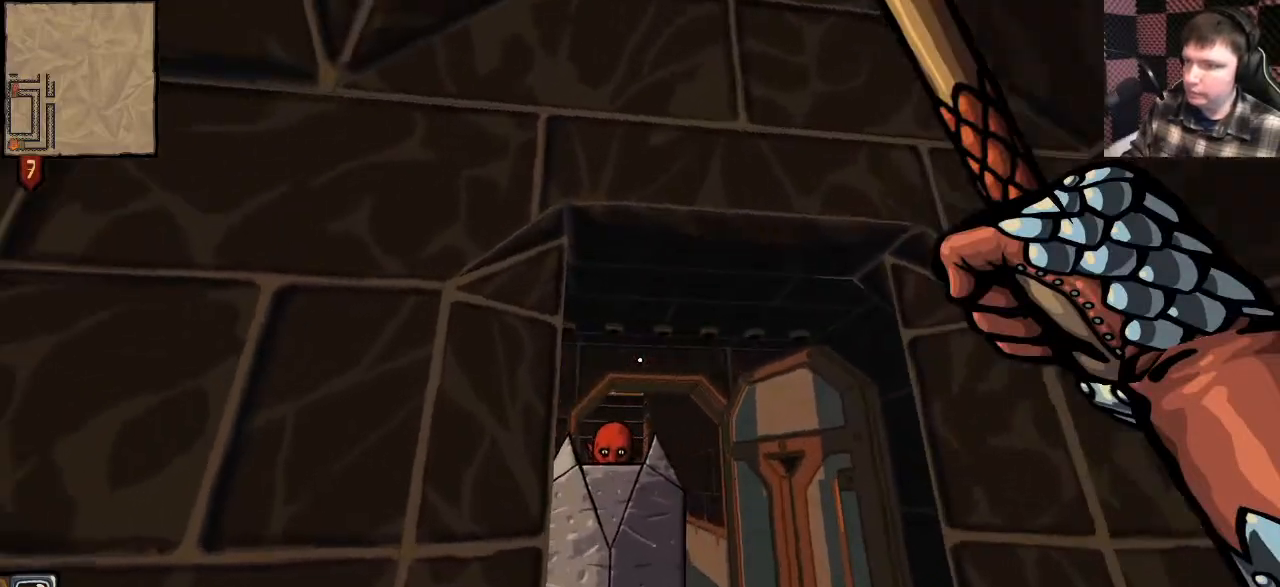
{"keys": ["w"], "mouse": ["left"], "events": [[467, "w", "down"]]}
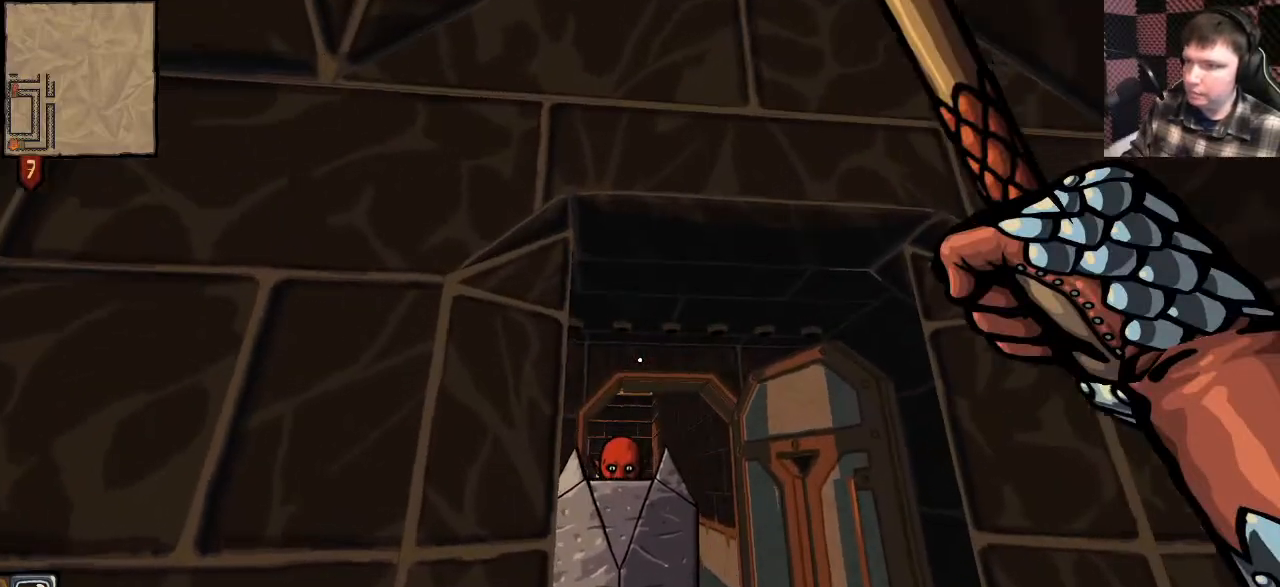
{"keys": [], "mouse": [], "events": [[233, "mouse_left", "up"], [267, "w", "up"]]}
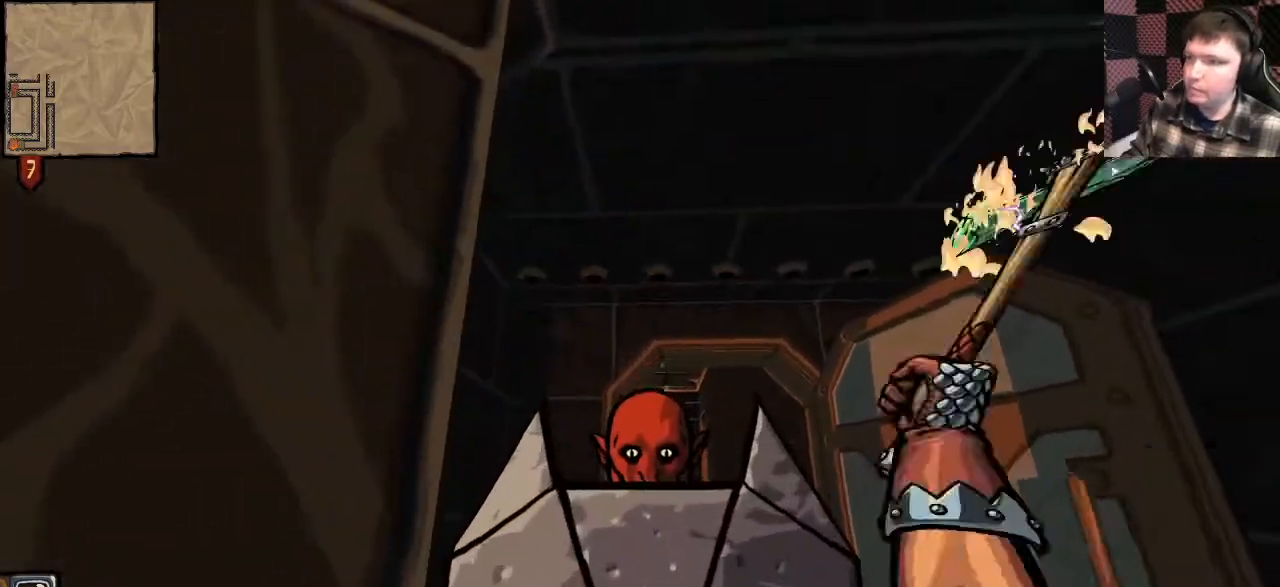
{"keys": ["a", "s"], "mouse": ["right"], "events": [[67, "s", "down"], [367, "a", "down"], [367, "mouse_right", "down"]]}
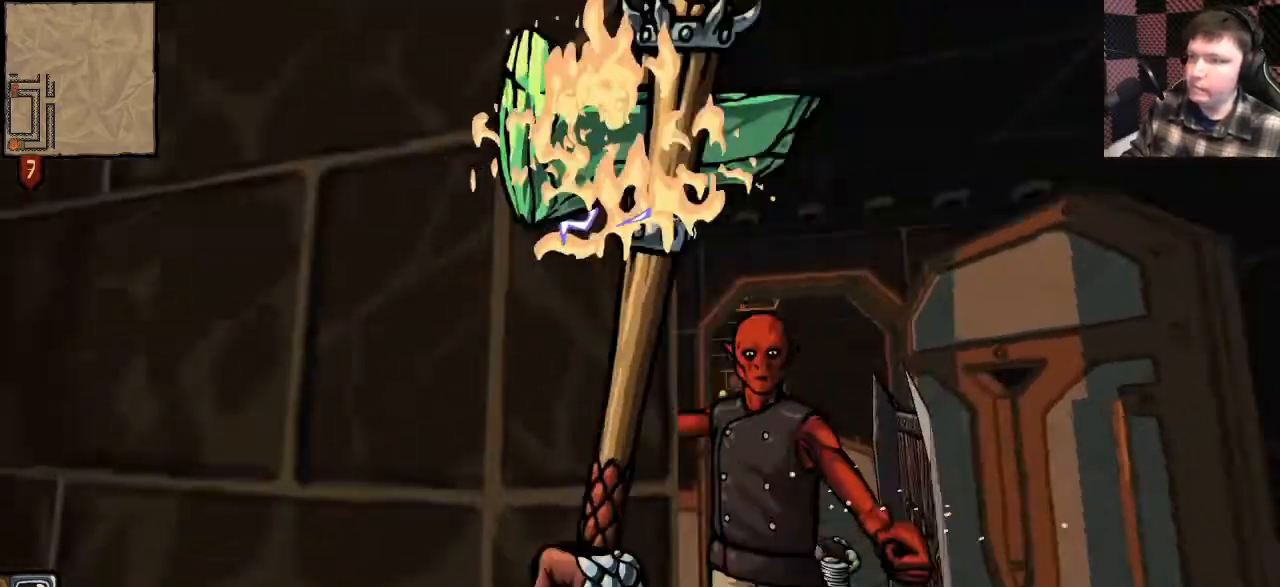
{"keys": [], "mouse": ["right"], "events": [[167, "a", "up"], [200, "s", "up"]]}
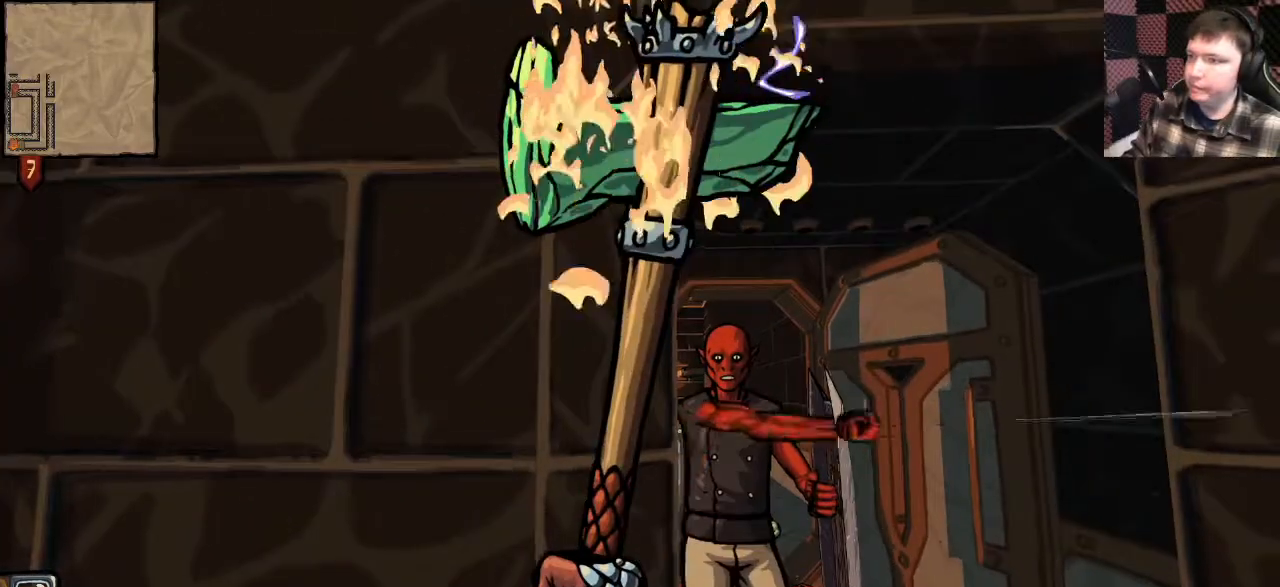
{"keys": ["w"], "mouse": ["left"], "events": [[233, "mouse_left", "down"], [267, "mouse_right", "up"], [400, "mouse_left", "up"], [467, "mouse_left", "down"], [500, "w", "down"]]}
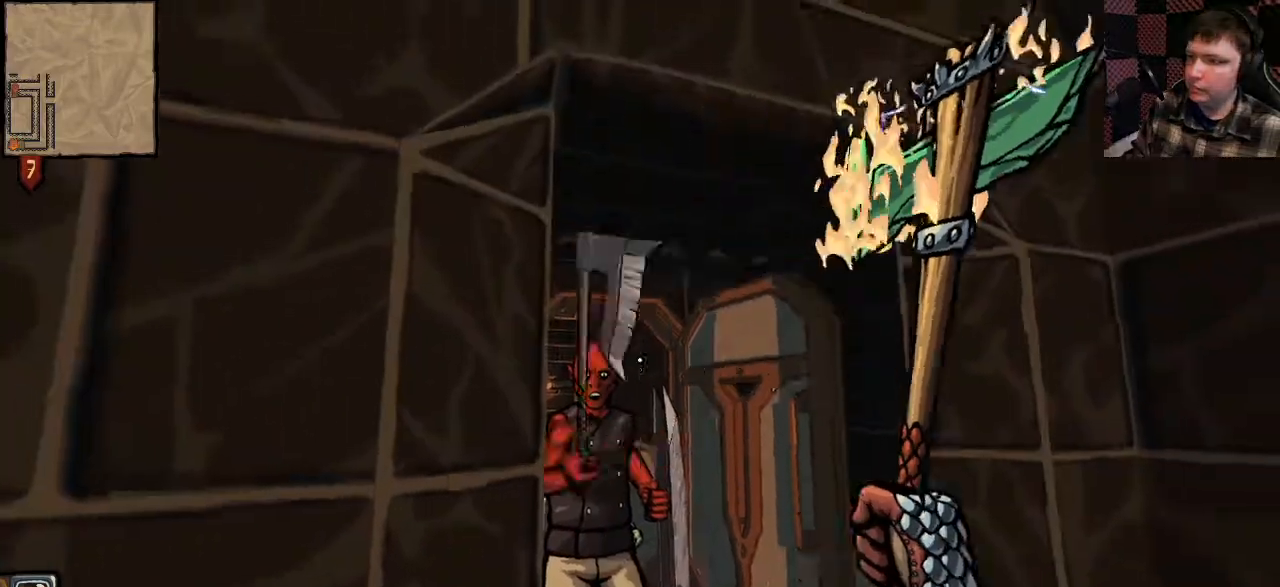
{"keys": [], "mouse": ["left"], "events": [[67, "mouse_left", "up"], [167, "d", "down"], [233, "mouse_left", "down"], [267, "d", "up"], [300, "mouse_left", "up"], [400, "mouse_left", "down"], [433, "w", "up"]]}
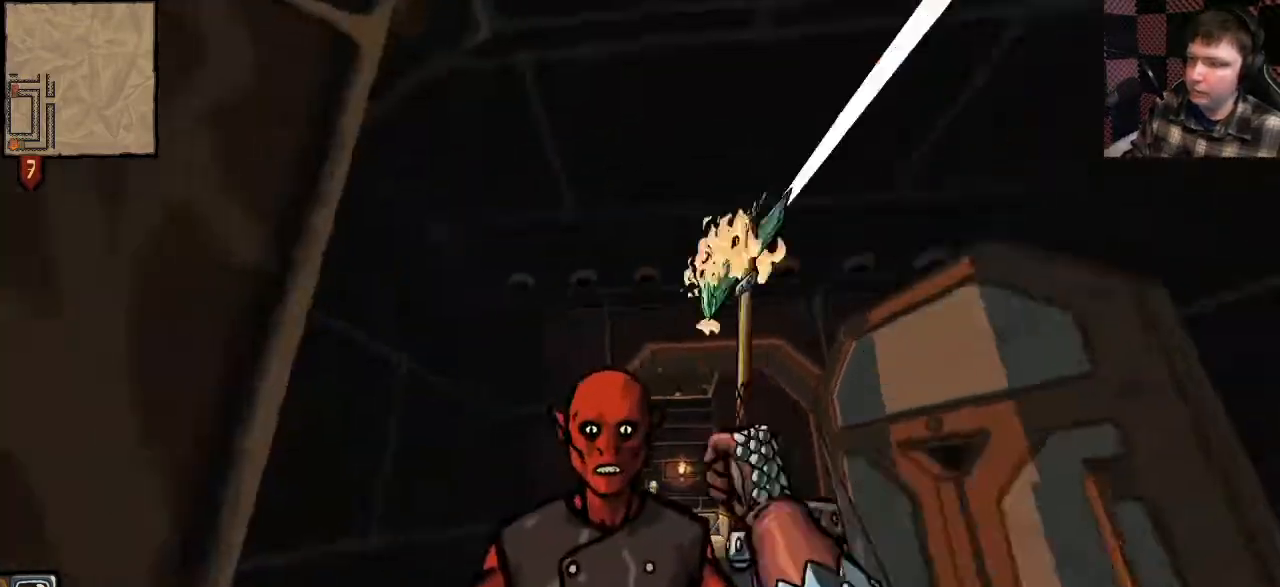
{"keys": [], "mouse": [], "events": [[33, "mouse_left", "up"], [100, "mouse_left", "down"], [133, "s", "down"], [233, "mouse_left", "up"], [233, "s", "up"], [300, "w", "down"], [433, "w", "up"]]}
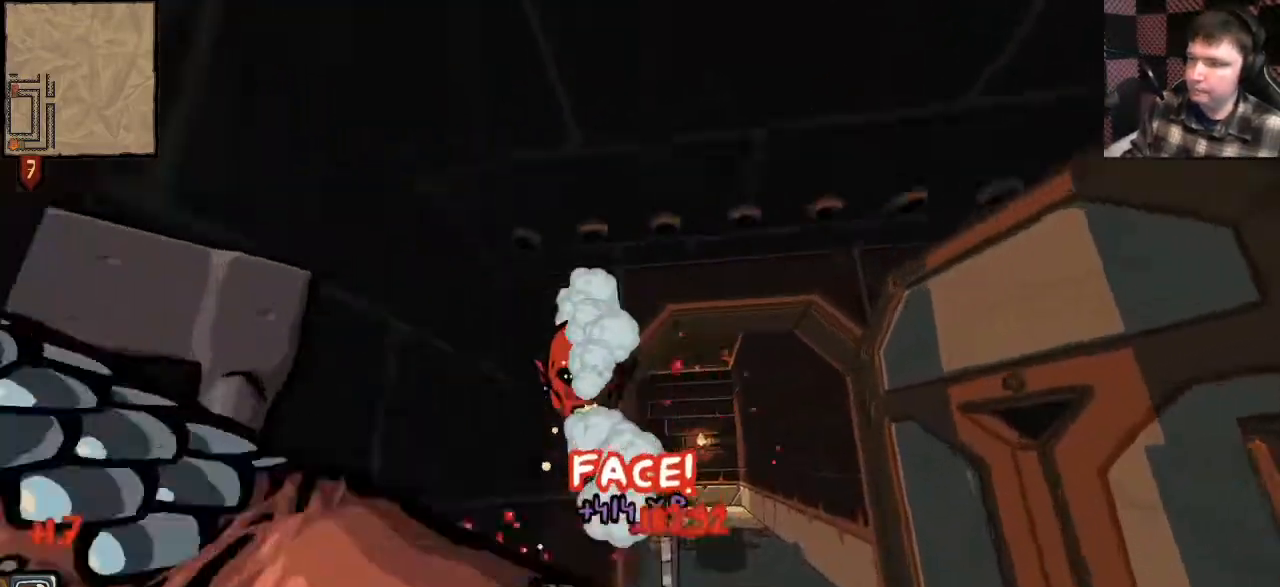
{"keys": ["a", "w"], "mouse": [], "events": [[33, "s", "down"], [233, "a", "down"], [367, "s", "up"], [467, "w", "down"]]}
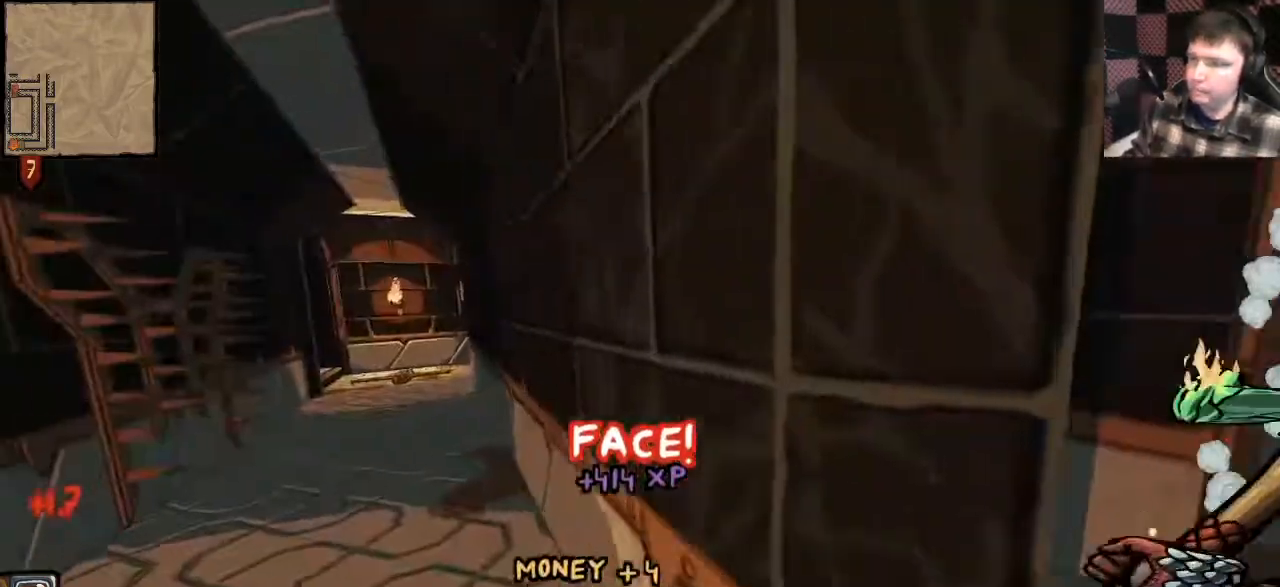
{"keys": ["a"], "mouse": [], "events": [[400, "w", "up"]]}
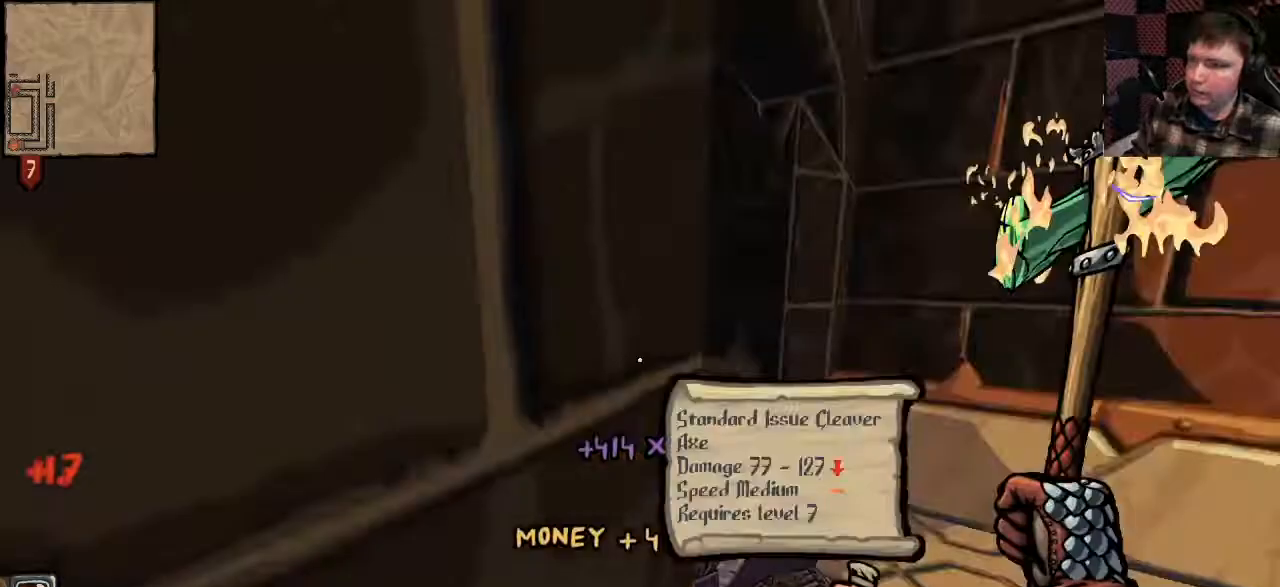
{"keys": ["s"], "mouse": [], "events": [[33, "s", "down"], [167, "a", "up"]]}
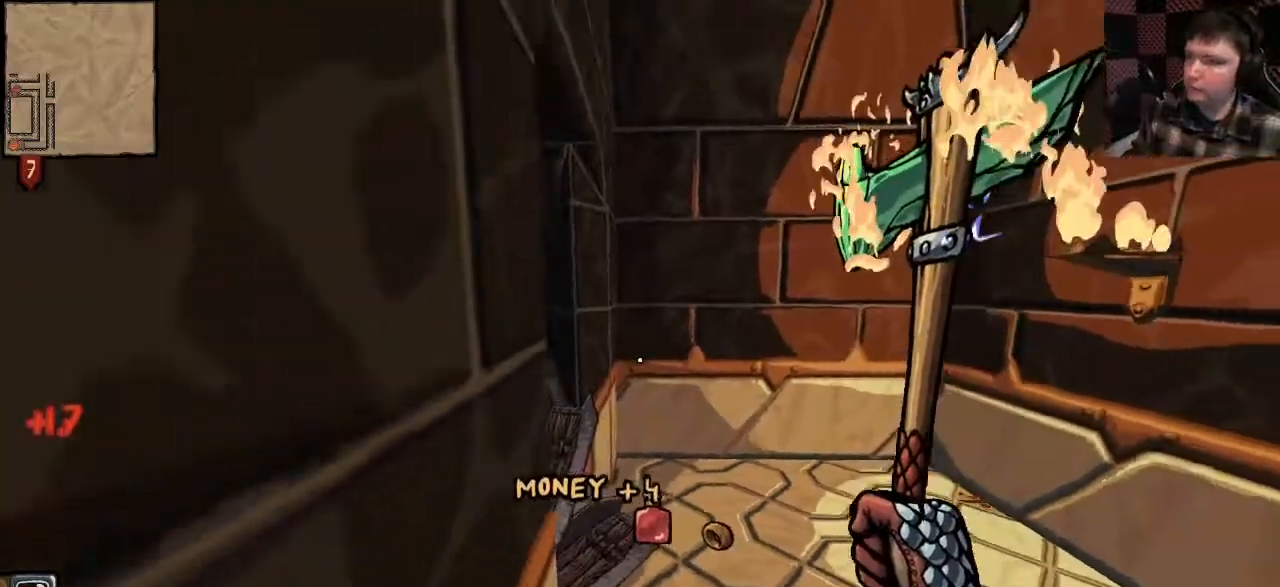
{"keys": [], "mouse": [], "events": [[267, "s", "up"]]}
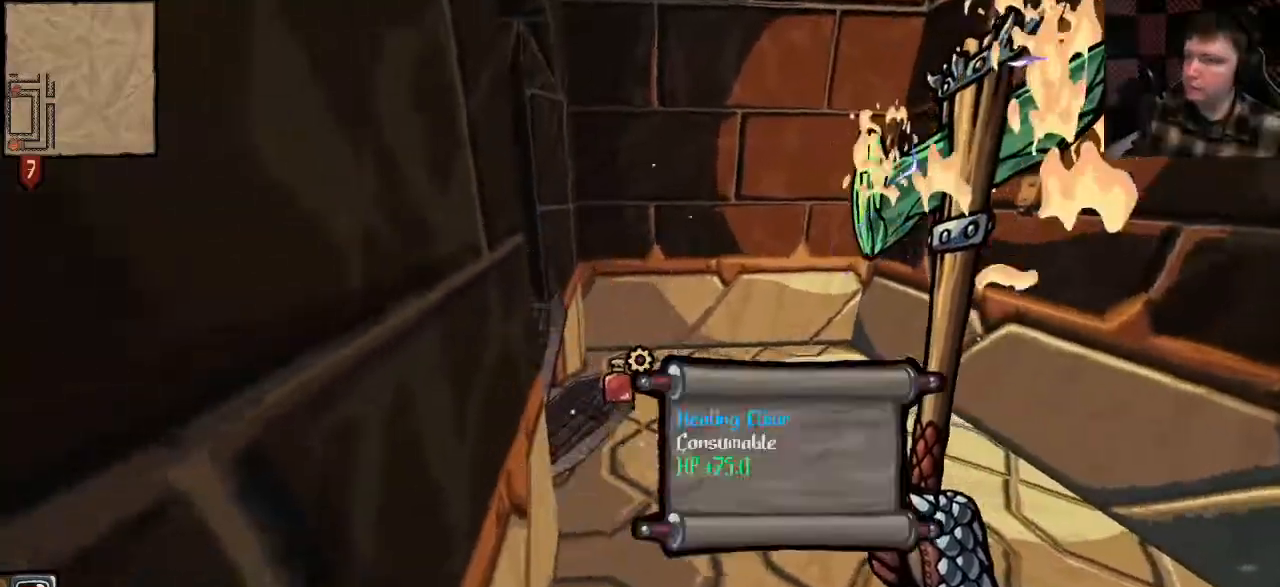
{"keys": ["e"], "mouse": [], "events": [[133, "w", "down"], [300, "w", "up"], [333, "e", "down"], [400, "e", "up"], [500, "e", "down"]]}
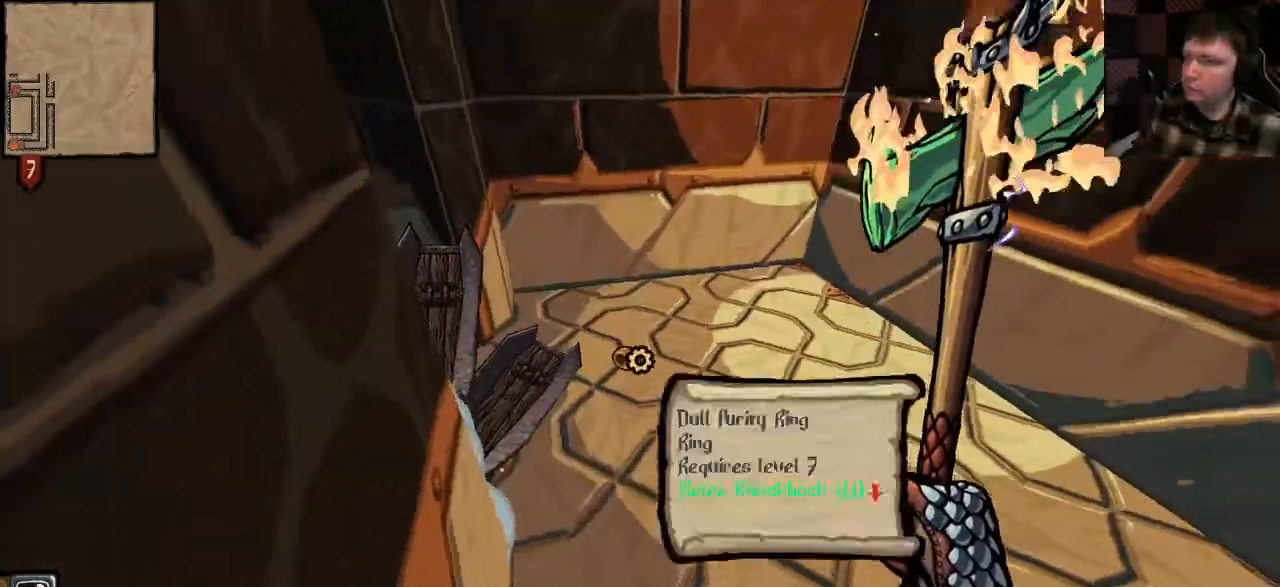
{"keys": ["d"], "mouse": ["left"], "events": [[100, "e", "up"], [200, "e", "down"], [233, "e", "up"], [333, "mouse_left", "down"], [367, "d", "down"]]}
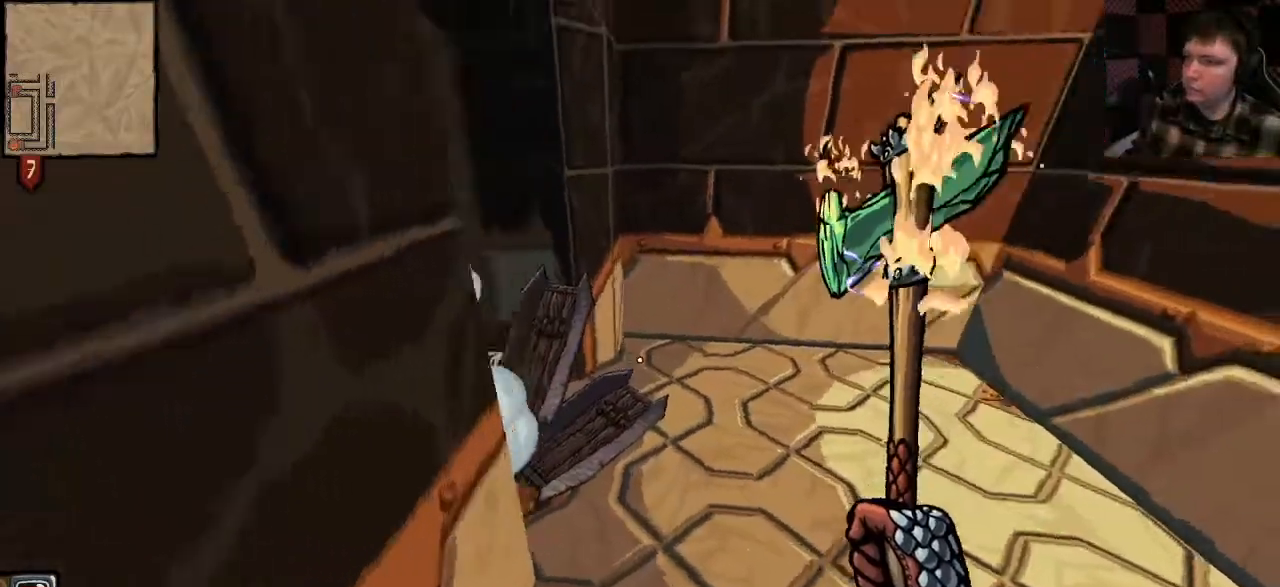
{"keys": ["shift", "w"], "mouse": ["left"], "events": [[67, "w", "down"], [267, "shift", "down"], [367, "d", "up"]]}
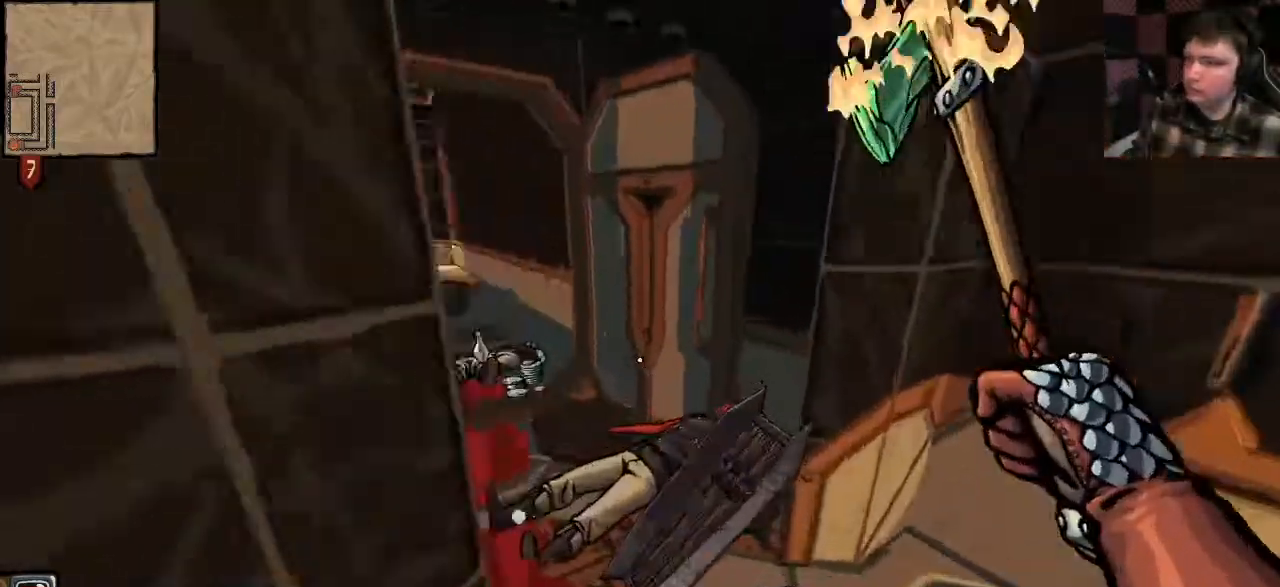
{"keys": ["shift", "w"], "mouse": ["left"], "events": [[33, "space", "down"], [233, "space", "up"], [267, "a", "down"], [467, "a", "up"]]}
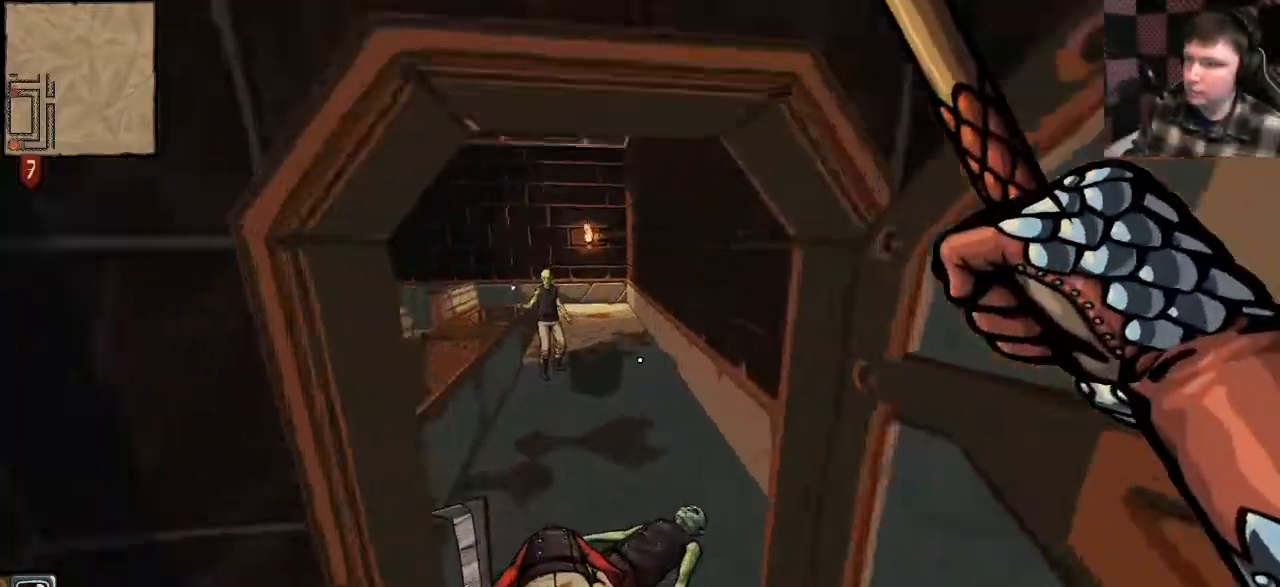
{"keys": ["shift", "w"], "mouse": ["left"], "events": []}
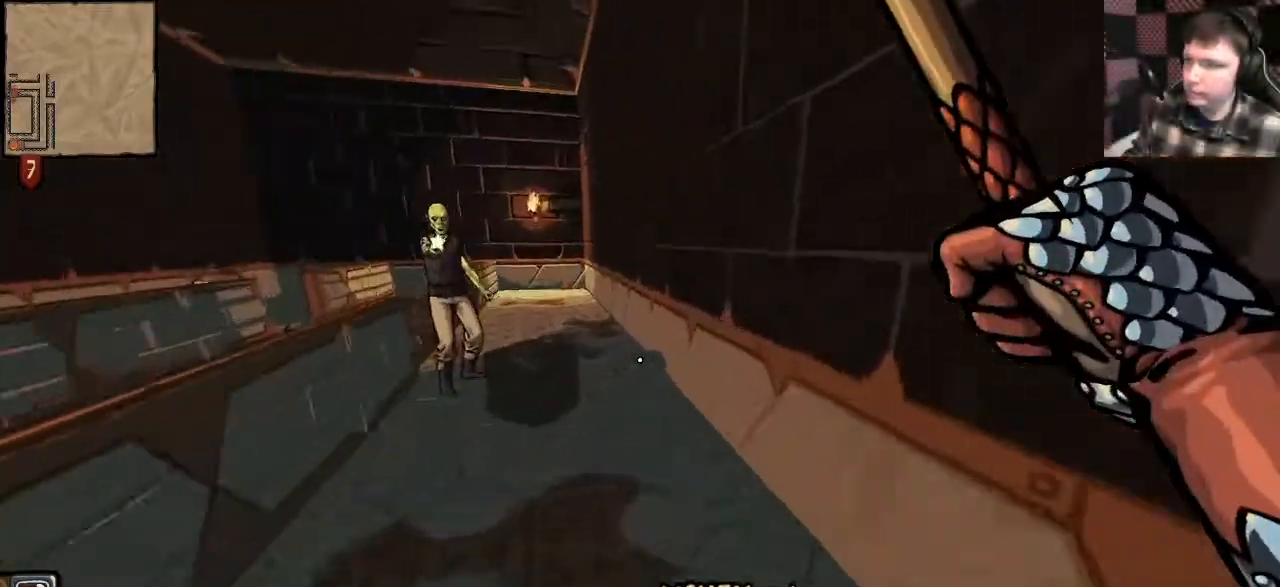
{"keys": ["shift", "w"], "mouse": ["left"], "events": []}
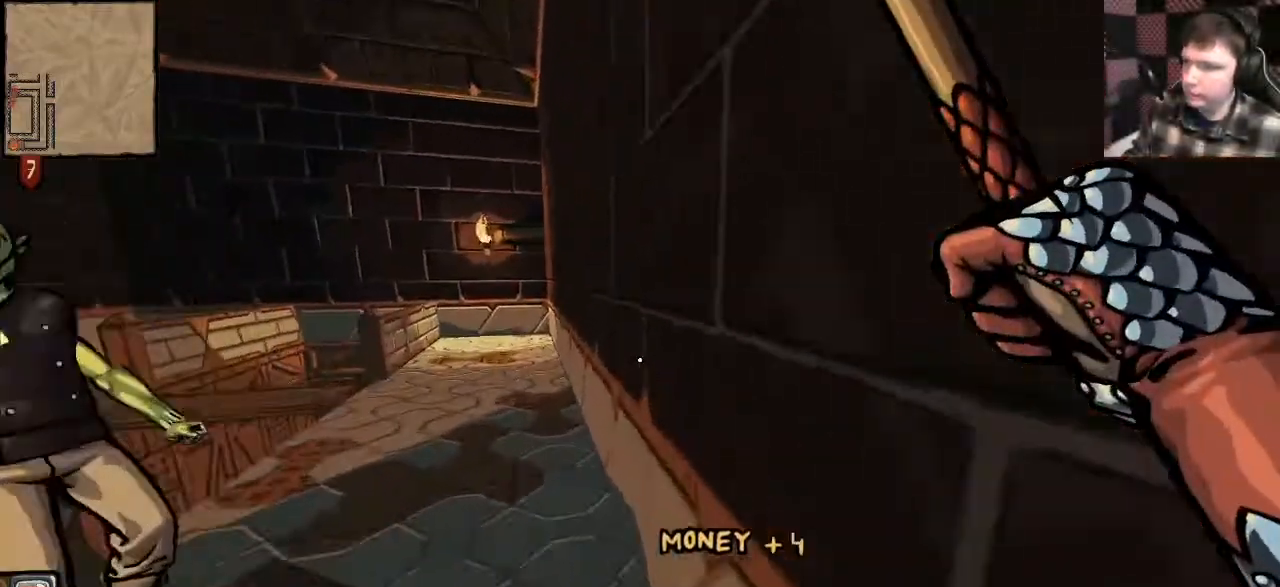
{"keys": ["shift", "w"], "mouse": ["left", "right"], "events": [[500, "mouse_right", "down"]]}
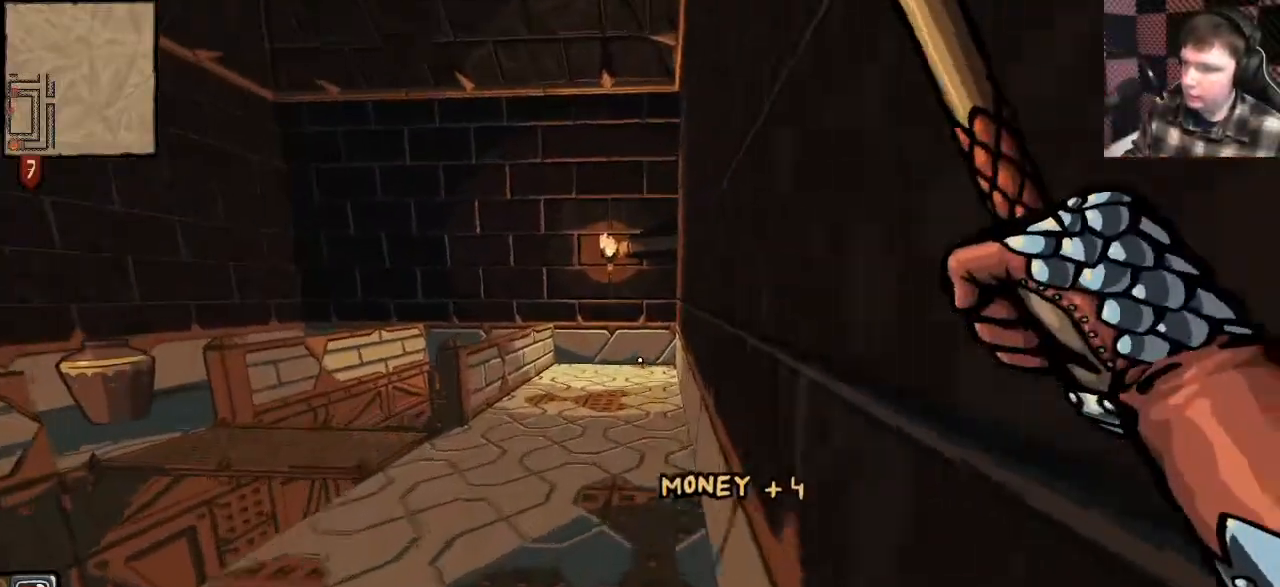
{"keys": ["a", "d", "w"], "mouse": ["right"], "events": [[33, "d", "down"], [100, "mouse_left", "up"], [367, "shift", "up"], [500, "a", "down"]]}
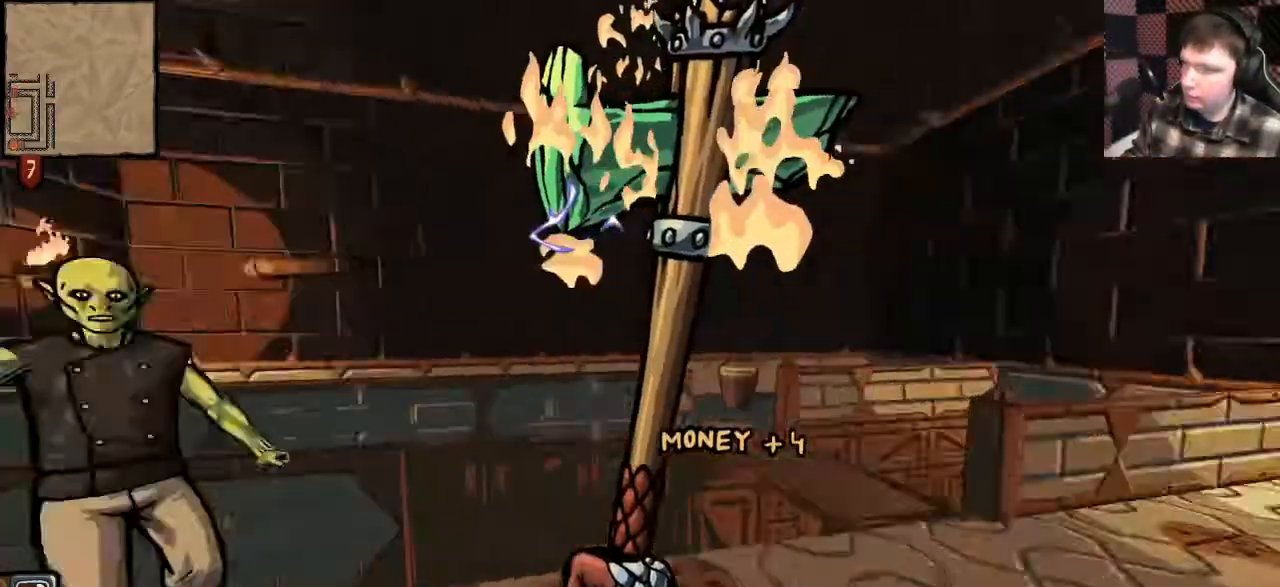
{"keys": ["a", "w"], "mouse": [], "events": [[33, "d", "up"], [33, "mouse_right", "up"], [67, "w", "up"], [133, "w", "down"], [333, "w", "up"], [400, "w", "down"]]}
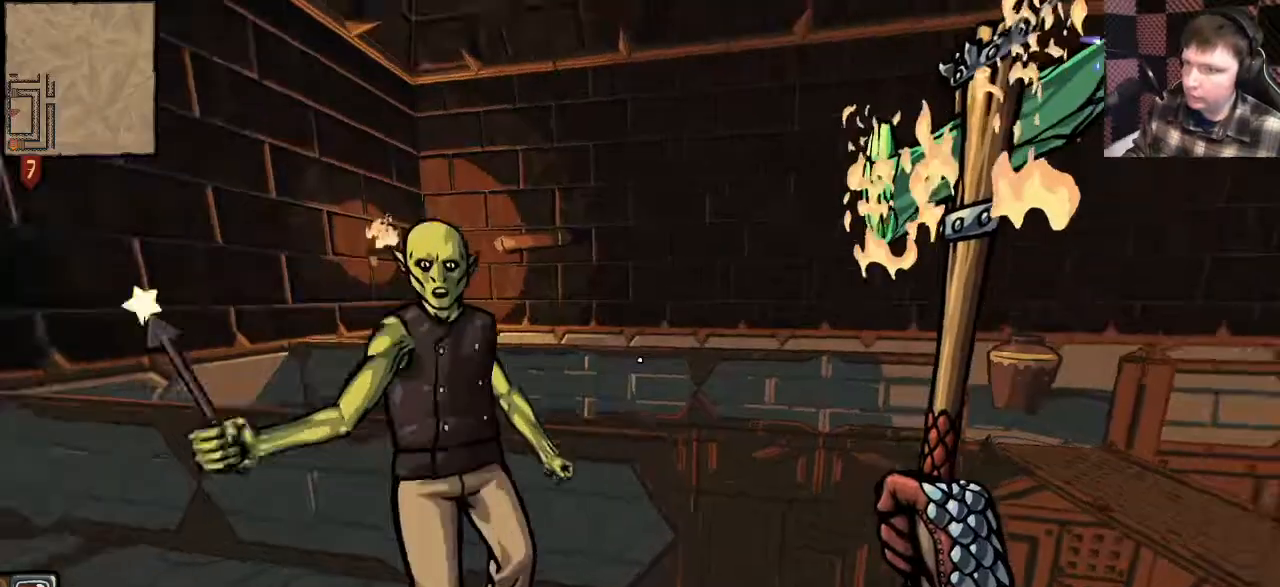
{"keys": ["a"], "mouse": [], "events": [[133, "shift", "down"], [333, "shift", "up"], [500, "w", "up"]]}
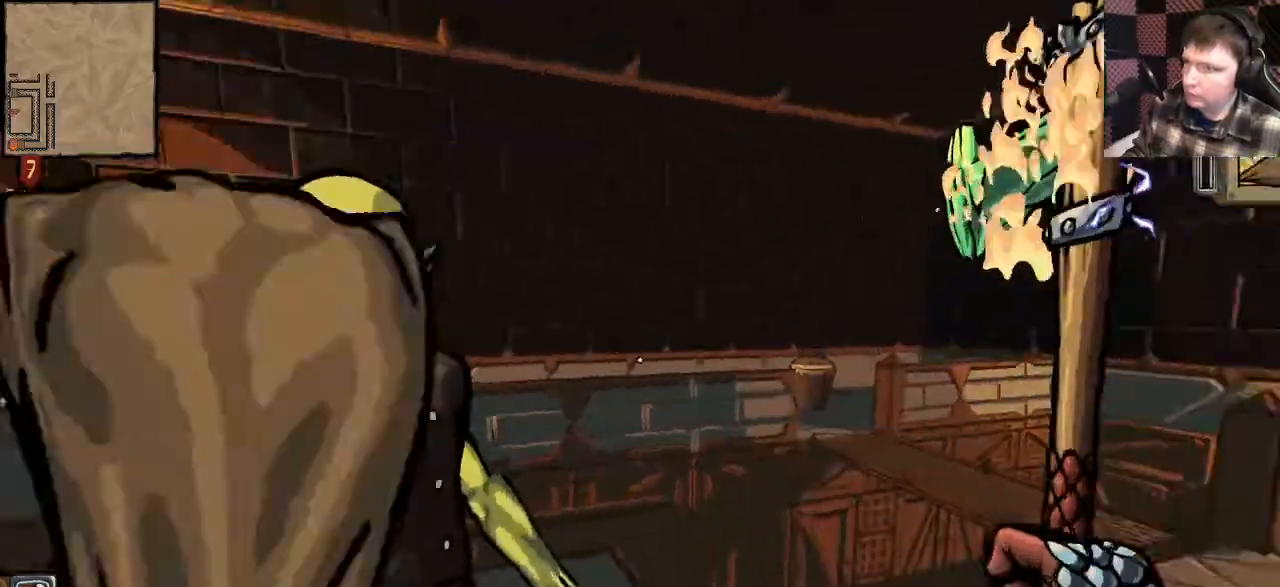
{"keys": ["a", "s"], "mouse": [], "events": [[267, "s", "down"]]}
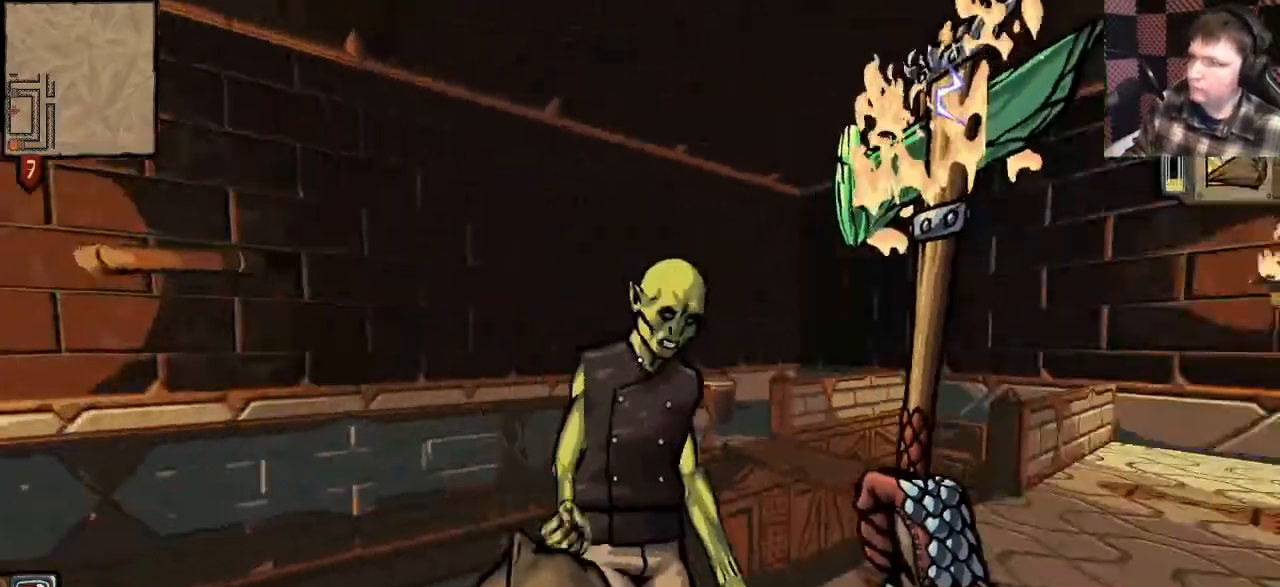
{"keys": ["w"], "mouse": [], "events": [[233, "a", "up"], [233, "s", "up"], [333, "w", "down"]]}
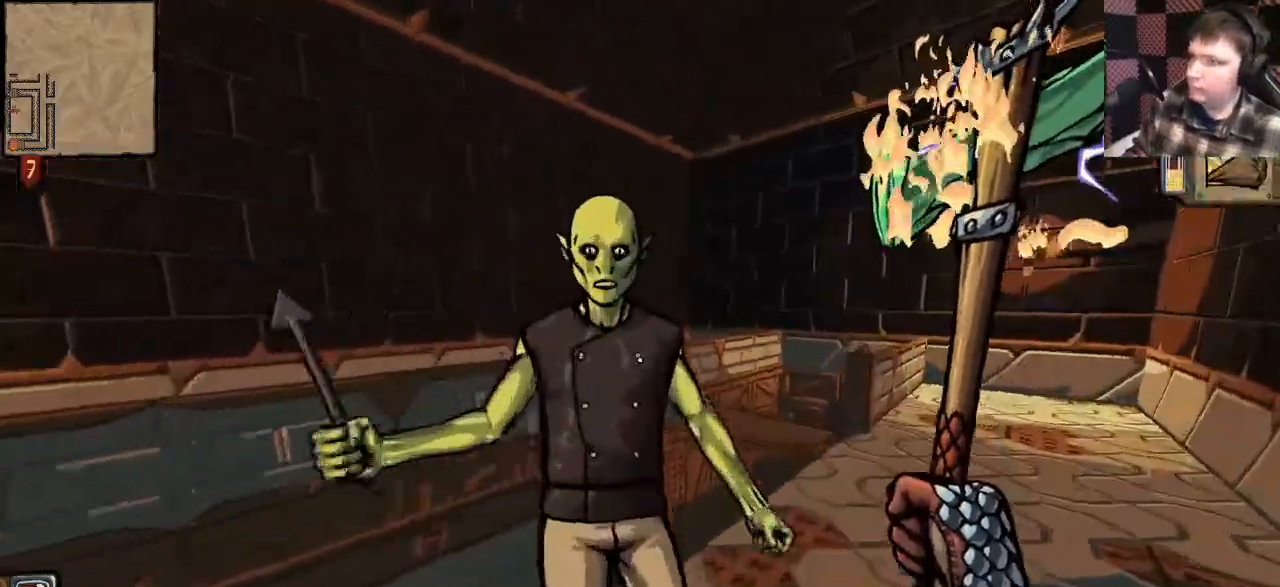
{"keys": ["d", "s"], "mouse": [], "events": [[200, "w", "up"], [300, "s", "down"], [500, "d", "down"]]}
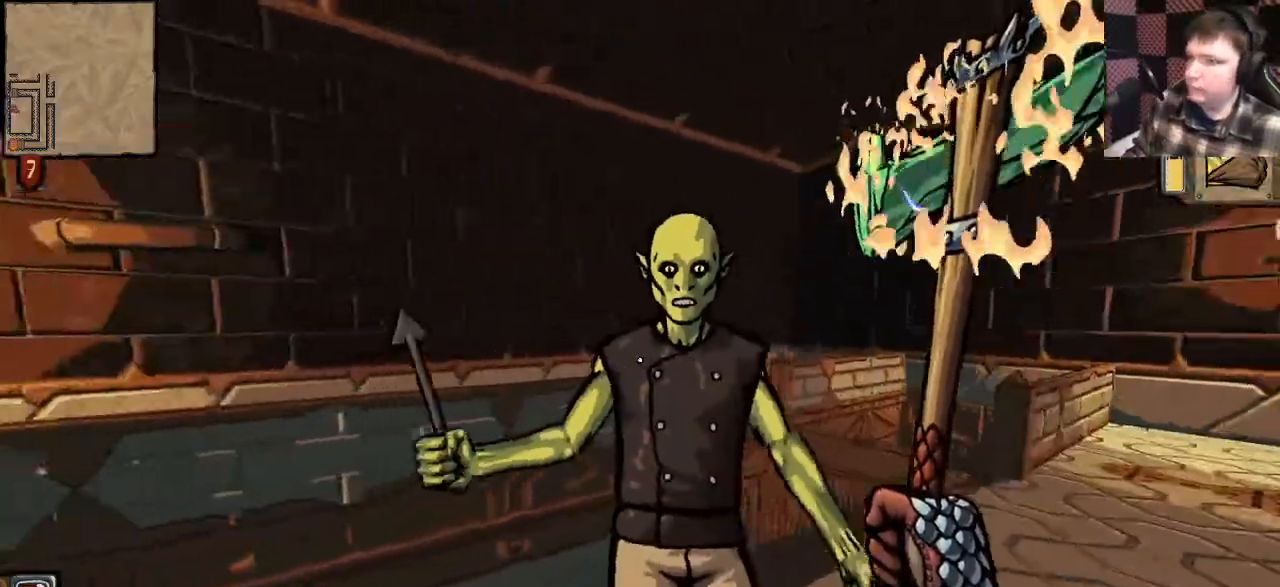
{"keys": ["w"], "mouse": [], "events": [[100, "d", "up"], [100, "s", "up"], [133, "mouse_left", "down"], [167, "w", "down"], [233, "mouse_left", "up"], [300, "a", "down"], [333, "mouse_left", "down"], [433, "mouse_left", "up"], [467, "a", "up"]]}
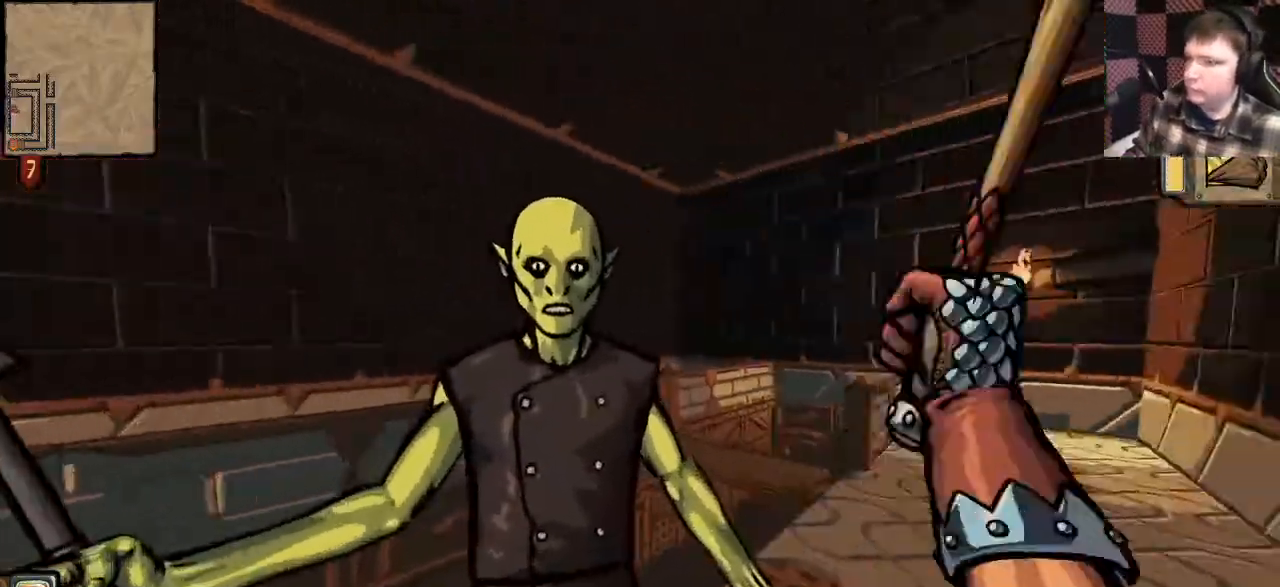
{"keys": ["d", "w"], "mouse": ["left"], "events": [[33, "mouse_left", "down"], [133, "a", "down"], [133, "mouse_left", "up"], [200, "mouse_left", "down"], [333, "a", "up"], [333, "mouse_left", "up"], [433, "d", "down"], [500, "mouse_left", "down"]]}